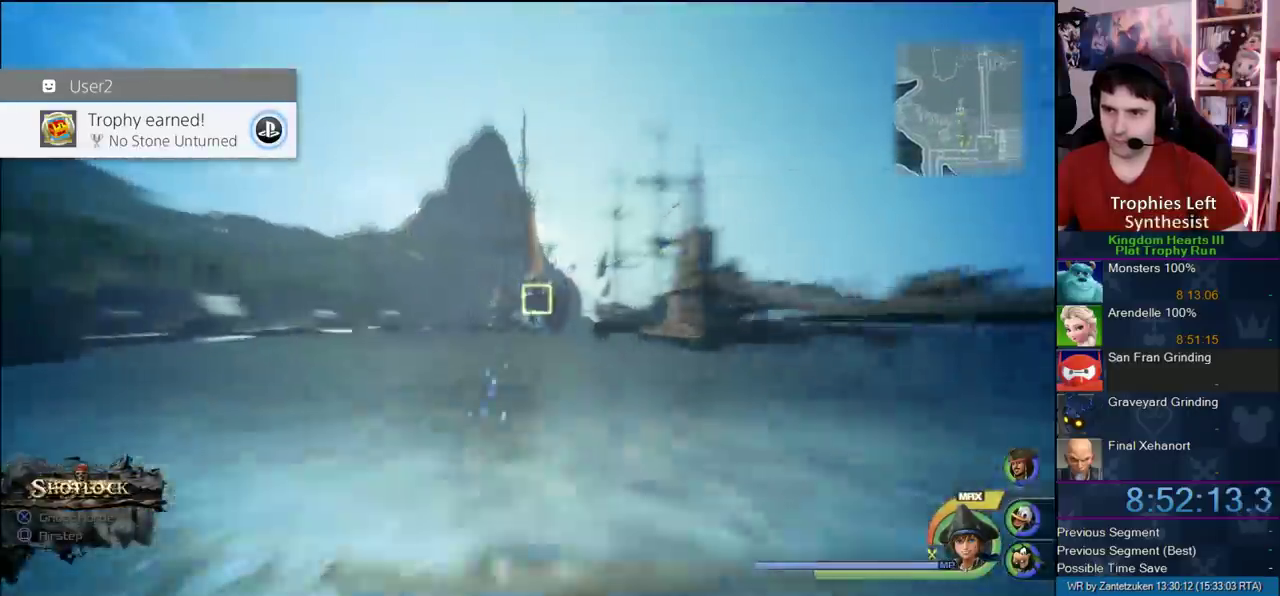
Gameplay with a controller (PlayStation layout); each line is a JSON object with the inputs held at the frame after it. "events" lists button and stick changes between this image and that frame as [ms after this image, input, new state], when the widget could be followed in between. Not read: L2 R2.
{"buttons": [], "left_stick": "up-left", "right_stick": "center", "events": [[217, "SQUARE", "up"], [417, "left_stick", "up-left"]]}
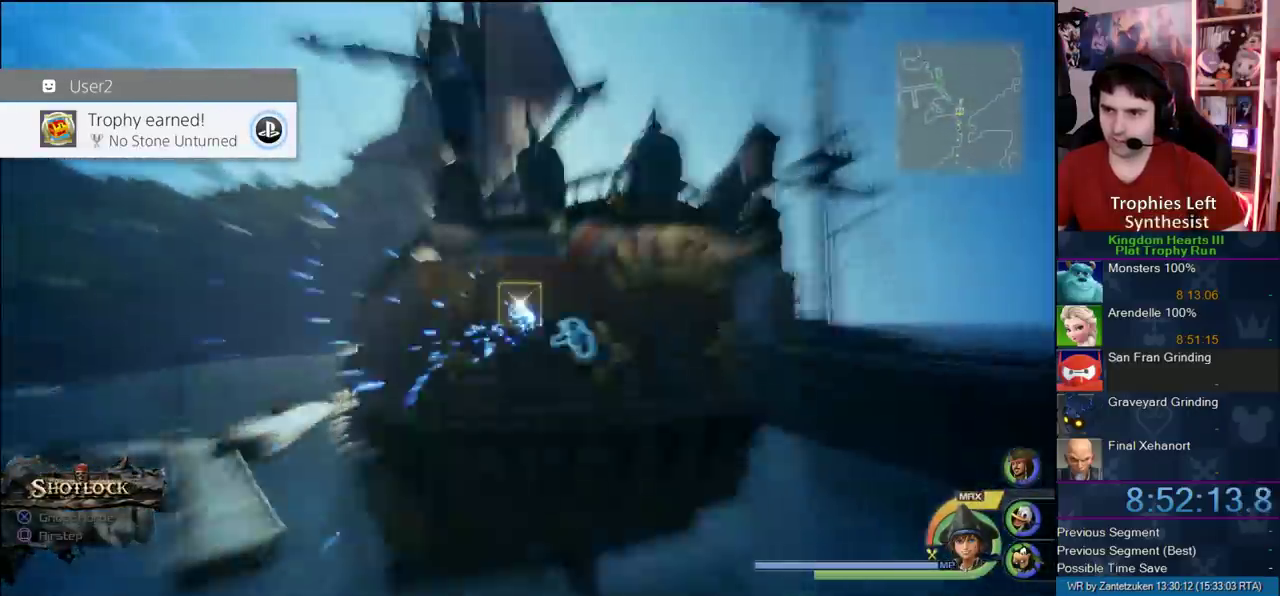
{"buttons": [], "left_stick": "up-left", "right_stick": "down-right", "events": [[450, "right_stick", "down-right"]]}
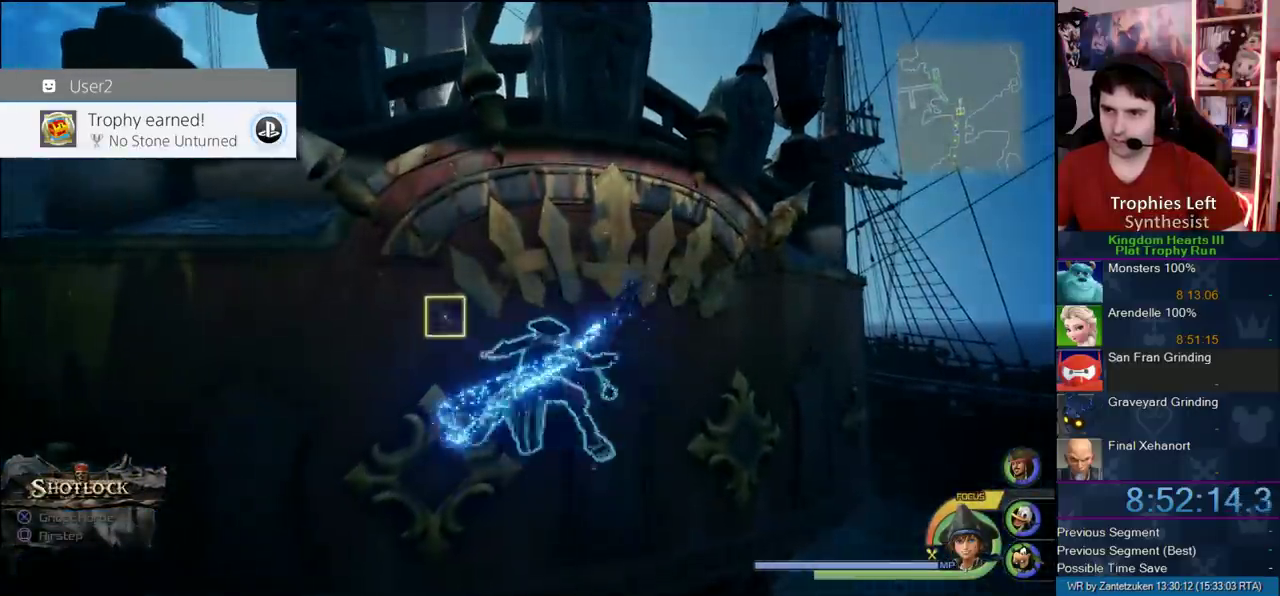
{"buttons": [], "left_stick": "up-left", "right_stick": "right", "events": [[117, "right_stick", "center"], [433, "right_stick", "right"]]}
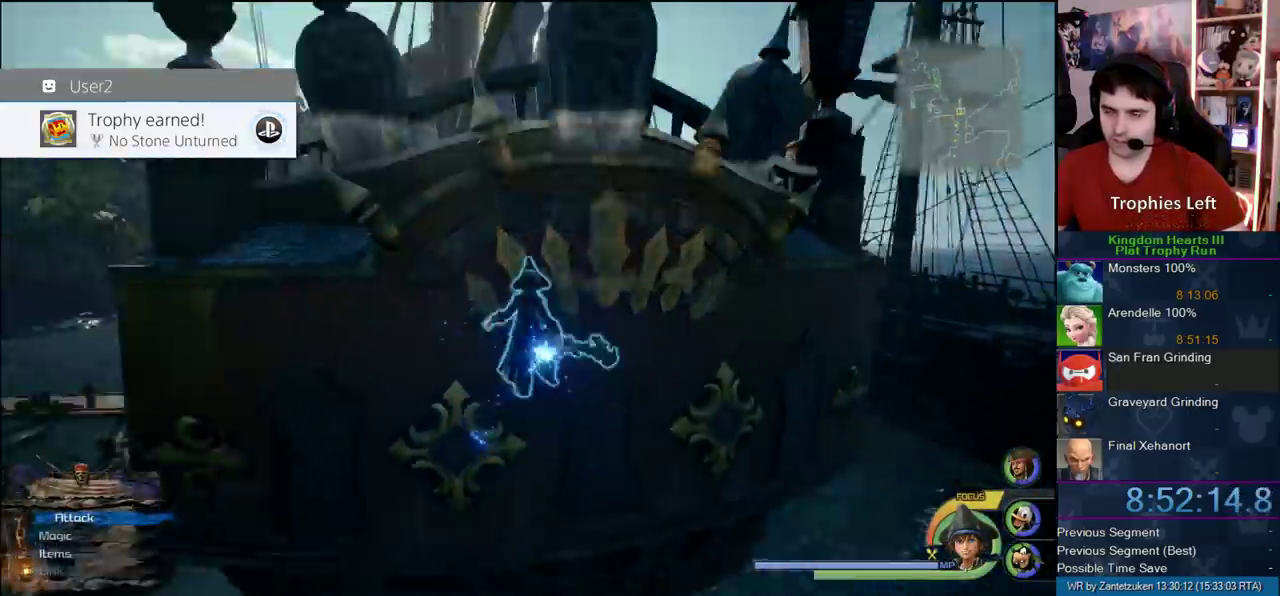
{"buttons": [], "left_stick": "up", "right_stick": "center", "events": [[83, "right_stick", "center"], [367, "left_stick", "up"]]}
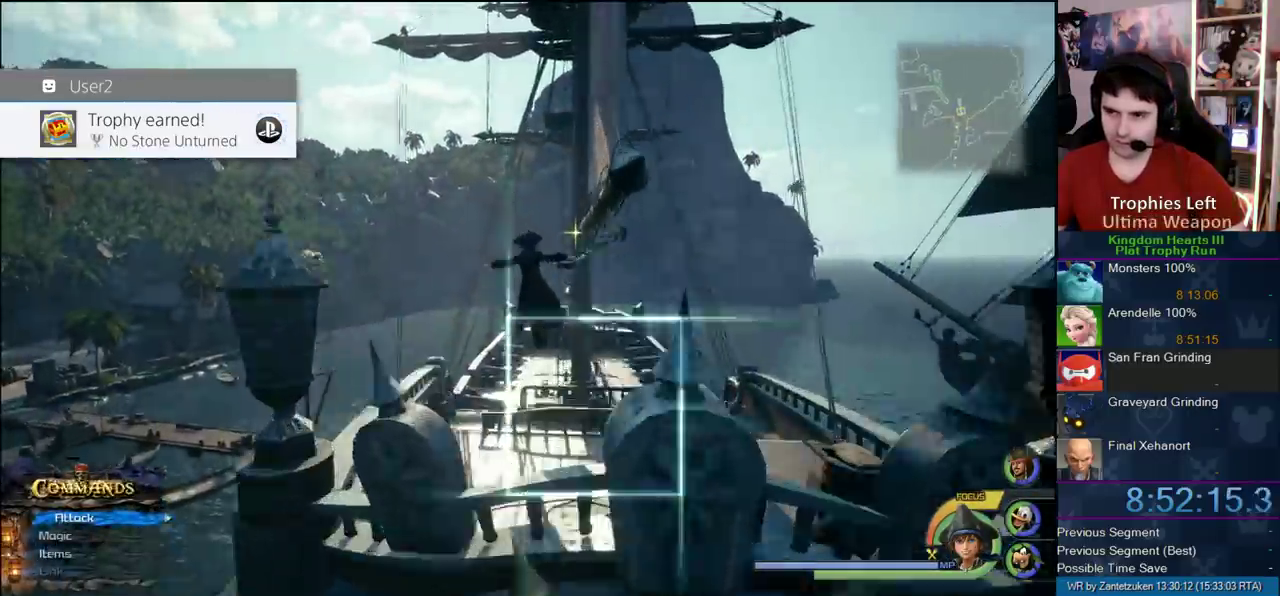
{"buttons": [], "left_stick": "up-left", "right_stick": "center", "events": [[117, "right_stick", "up-left"], [233, "right_stick", "down-right"], [317, "left_stick", "up-left"], [317, "right_stick", "center"]]}
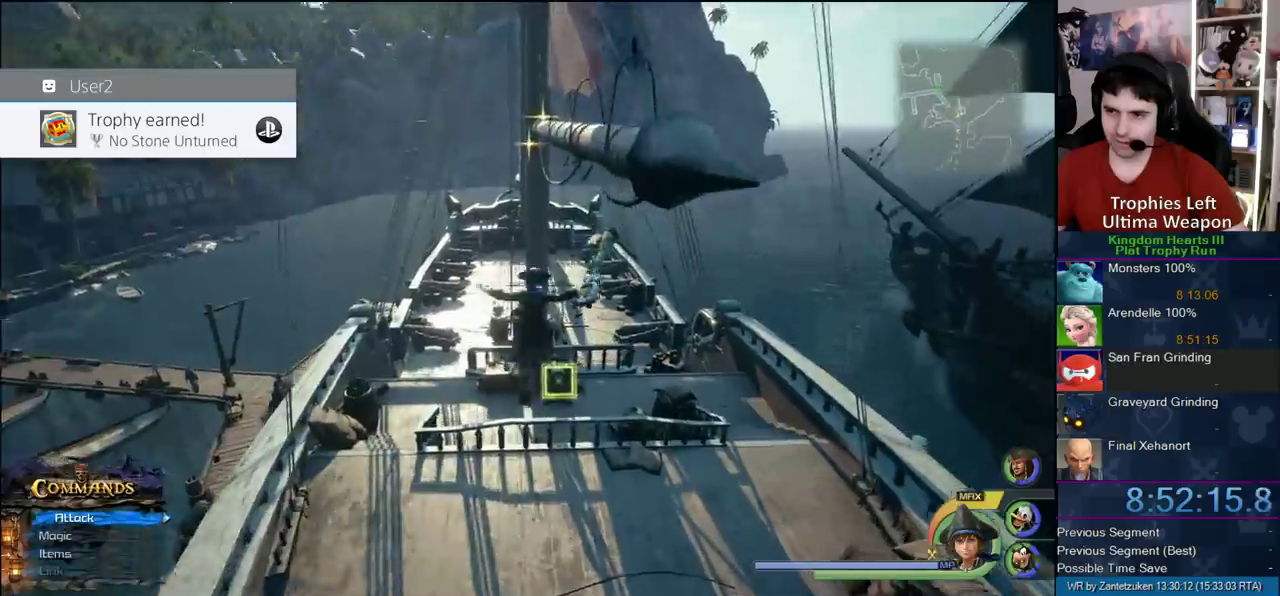
{"buttons": [], "left_stick": "up-left", "right_stick": "center", "events": []}
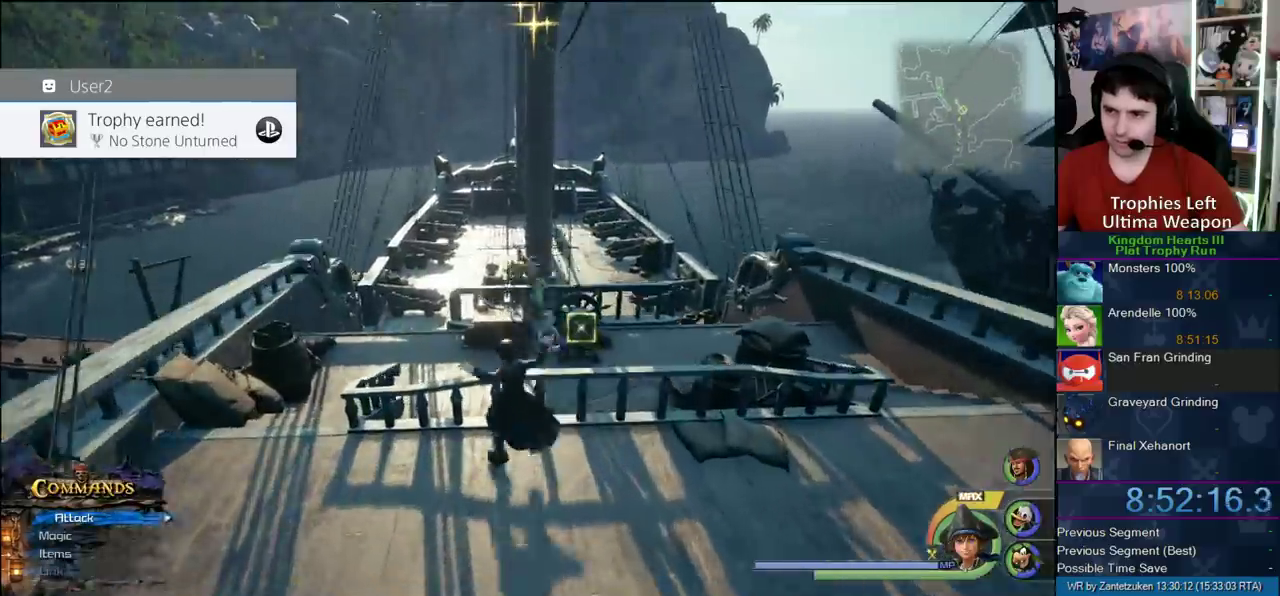
{"buttons": ["SQUARE"], "left_stick": "up-left", "right_stick": "center", "events": [[167, "CROSS", "down"], [283, "CROSS", "up"], [417, "SQUARE", "down"]]}
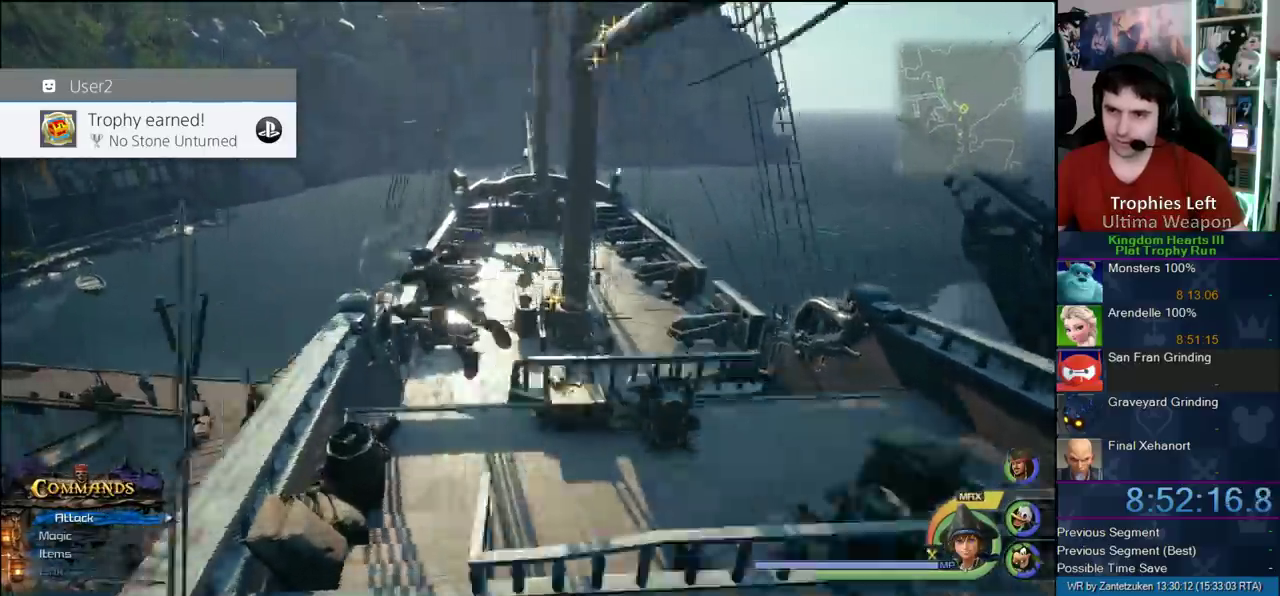
{"buttons": [], "left_stick": "up", "right_stick": "center", "events": [[17, "SQUARE", "up"], [400, "left_stick", "up"]]}
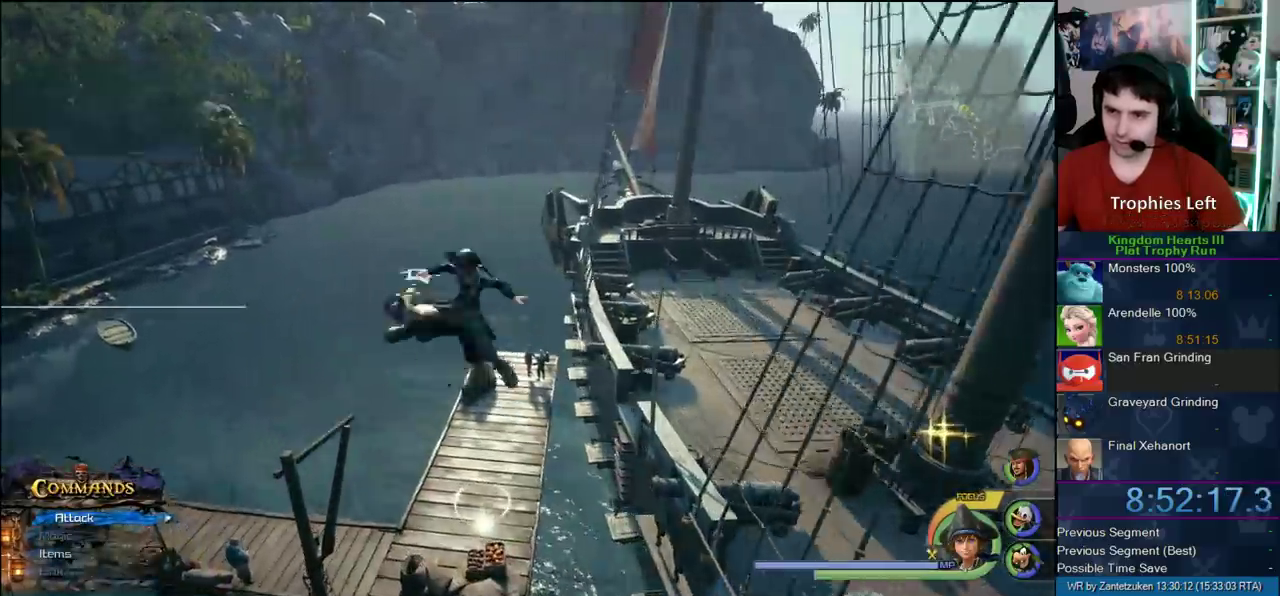
{"buttons": [], "left_stick": "up", "right_stick": "right"}
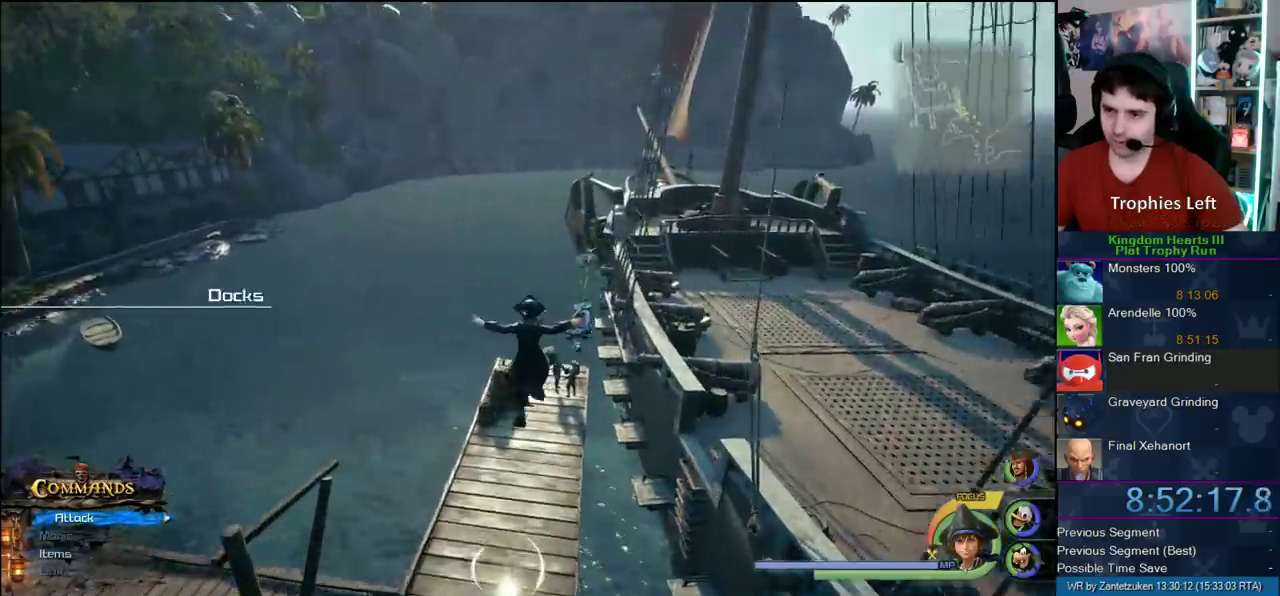
{"buttons": [], "left_stick": "right", "right_stick": "right"}
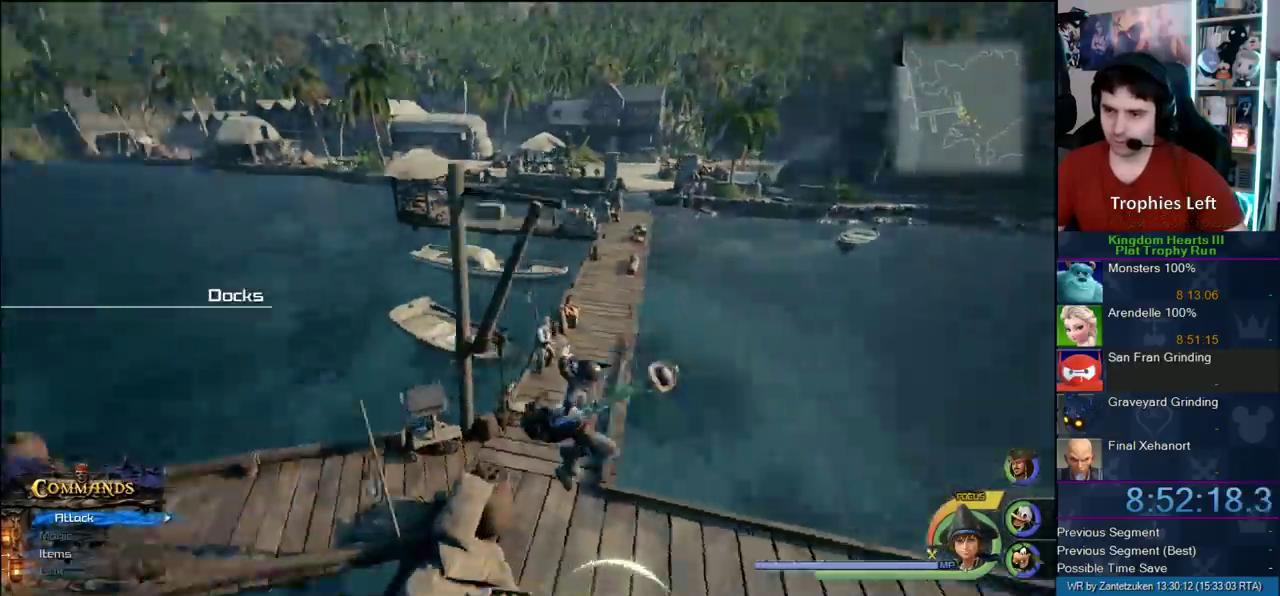
{"buttons": [], "left_stick": "center", "right_stick": "center"}
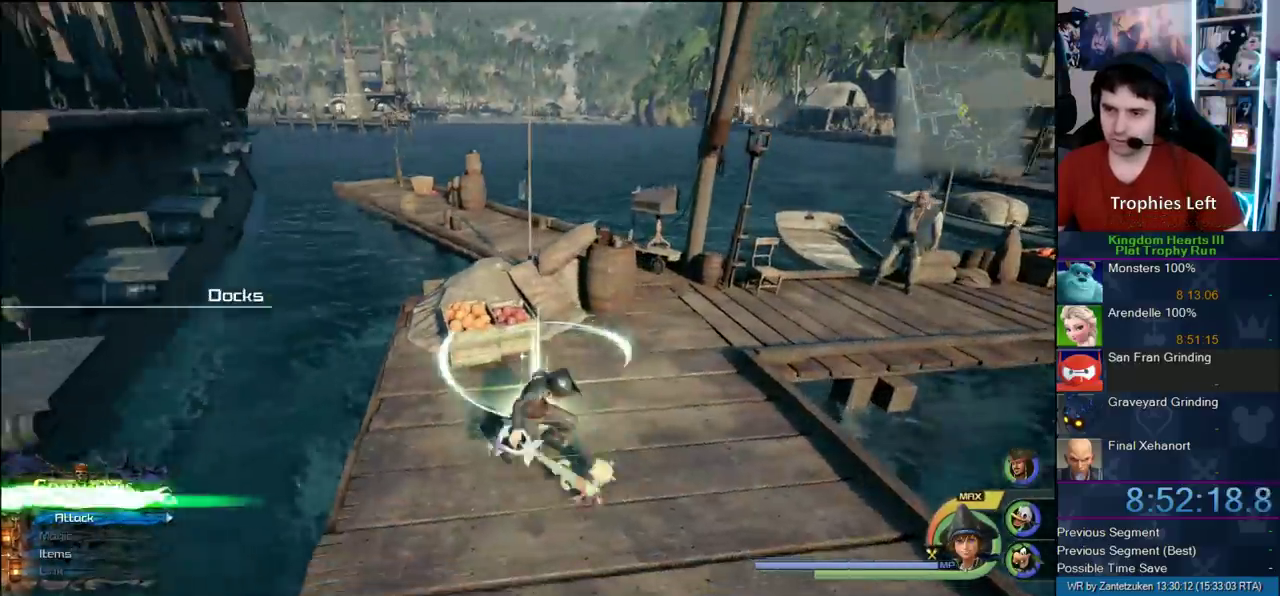
{"buttons": [], "left_stick": "center", "right_stick": "center", "events": [[183, "left_stick", "up-left"], [267, "left_stick", "center"], [333, "TRIANGLE", "down"], [500, "TRIANGLE", "up"]]}
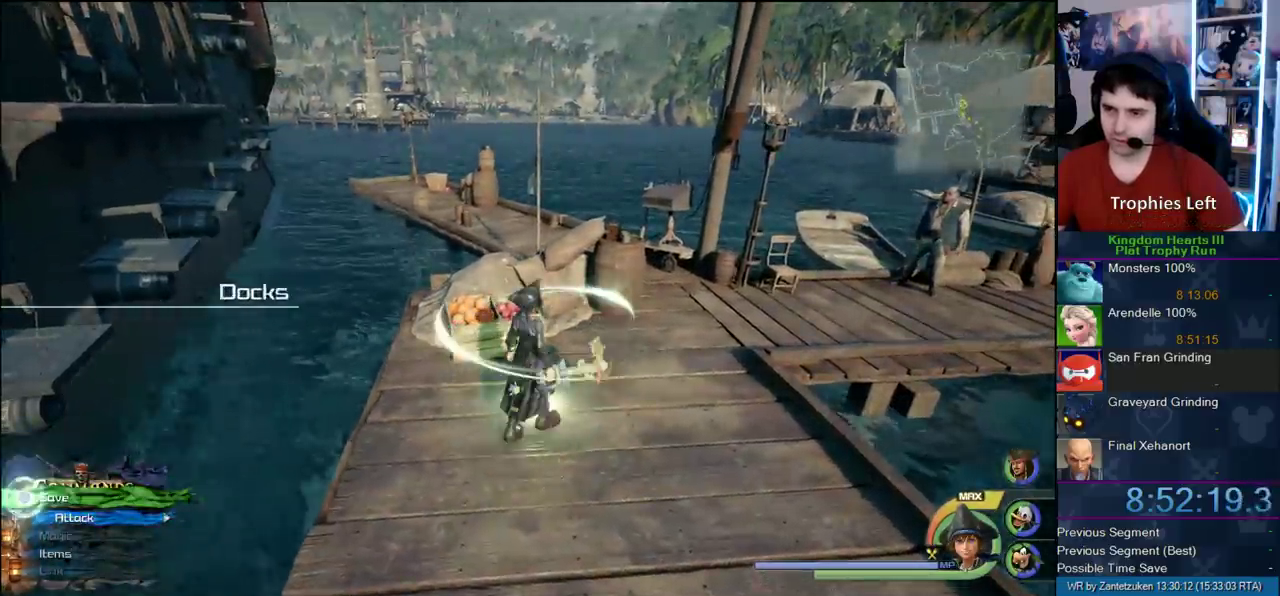
{"buttons": [], "left_stick": "center", "right_stick": "center", "events": []}
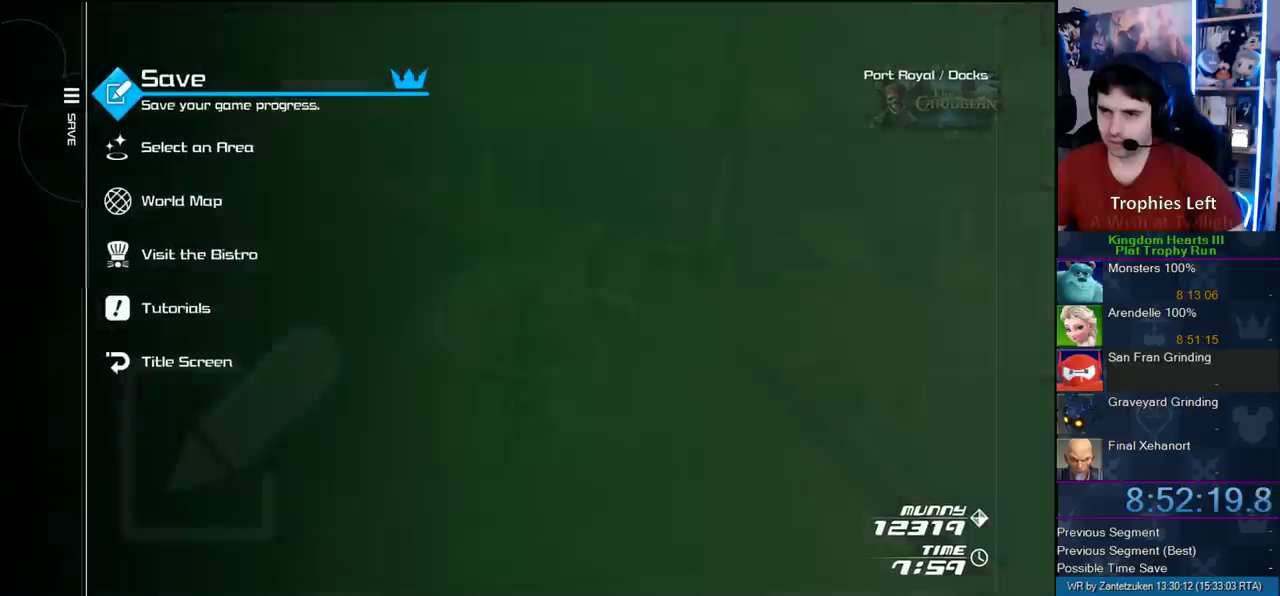
{"buttons": [], "left_stick": "center", "right_stick": "center", "events": [[267, "DPAD_DOWN", "down"], [400, "DPAD_DOWN", "up"]]}
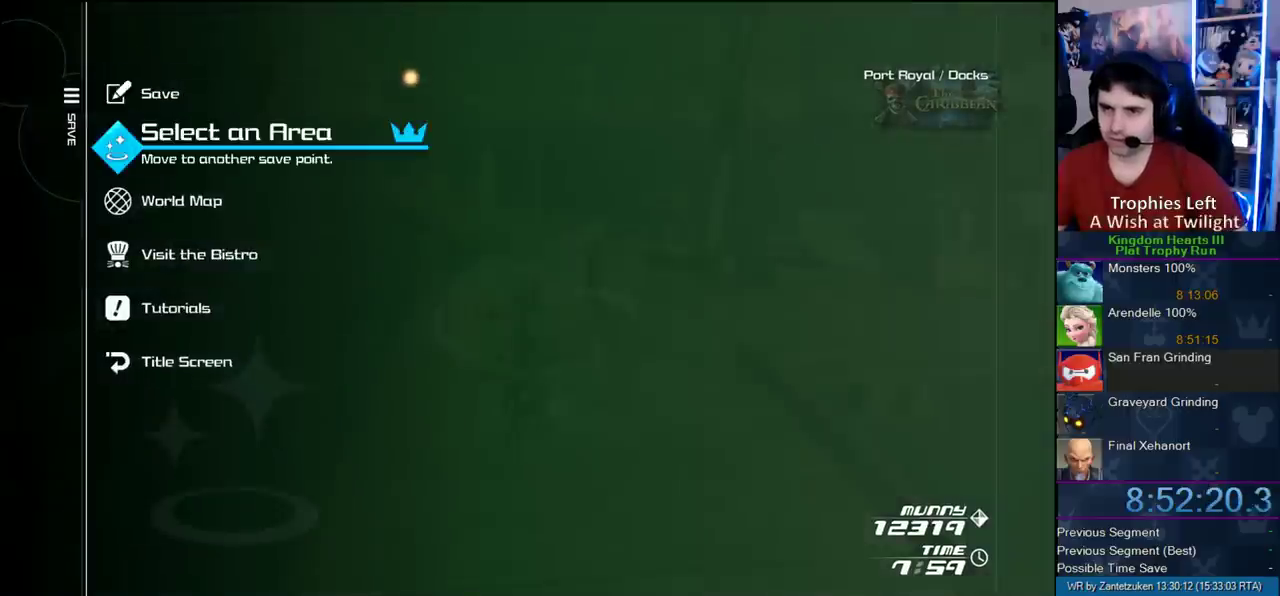
{"buttons": ["CIRCLE"], "left_stick": "center", "right_stick": "center", "events": [[233, "DPAD_DOWN", "down"], [350, "DPAD_DOWN", "up"], [450, "CIRCLE", "down"]]}
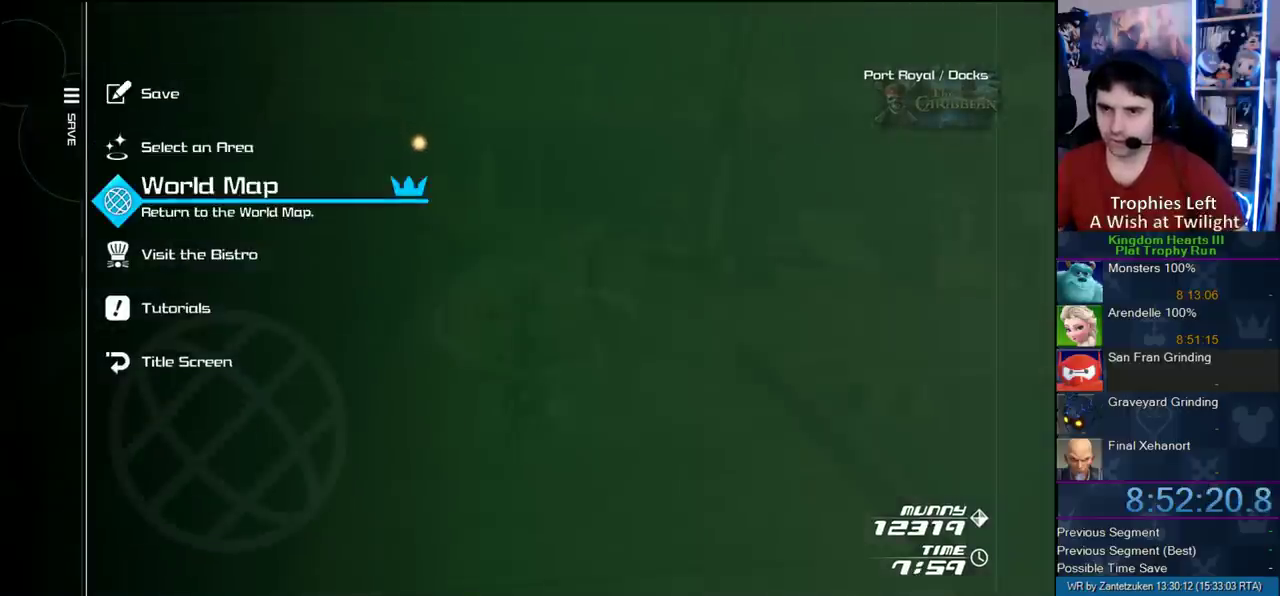
{"buttons": [], "left_stick": "center", "right_stick": "center", "events": [[183, "CIRCLE", "up"], [350, "DPAD_LEFT", "down"], [500, "DPAD_LEFT", "up"]]}